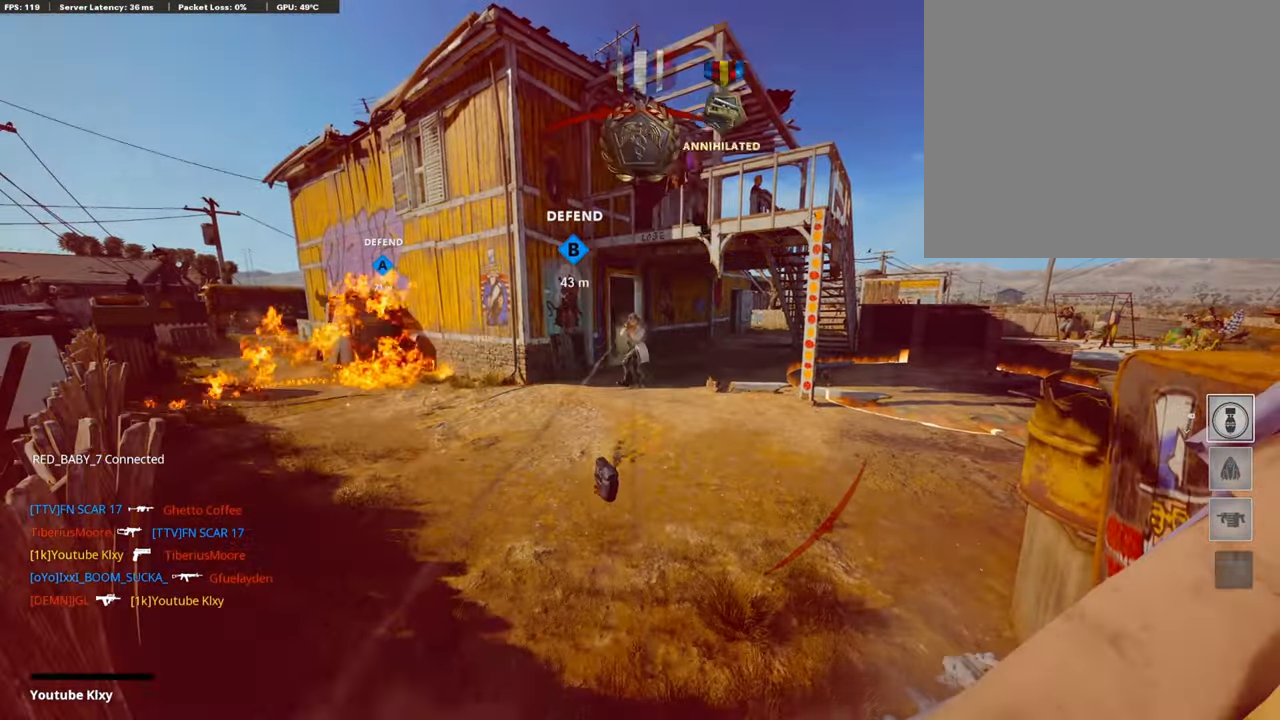
Gameplay with a controller (PlayStation layout); each line is a JSON object with the inputs held at the frame after it. "events" lists button and stick changes between this image and that frame as [ms after this image, input, new state], when the widget could be followed in between.
{"buttons": [], "left_stick": "center", "right_stick": "center", "events": []}
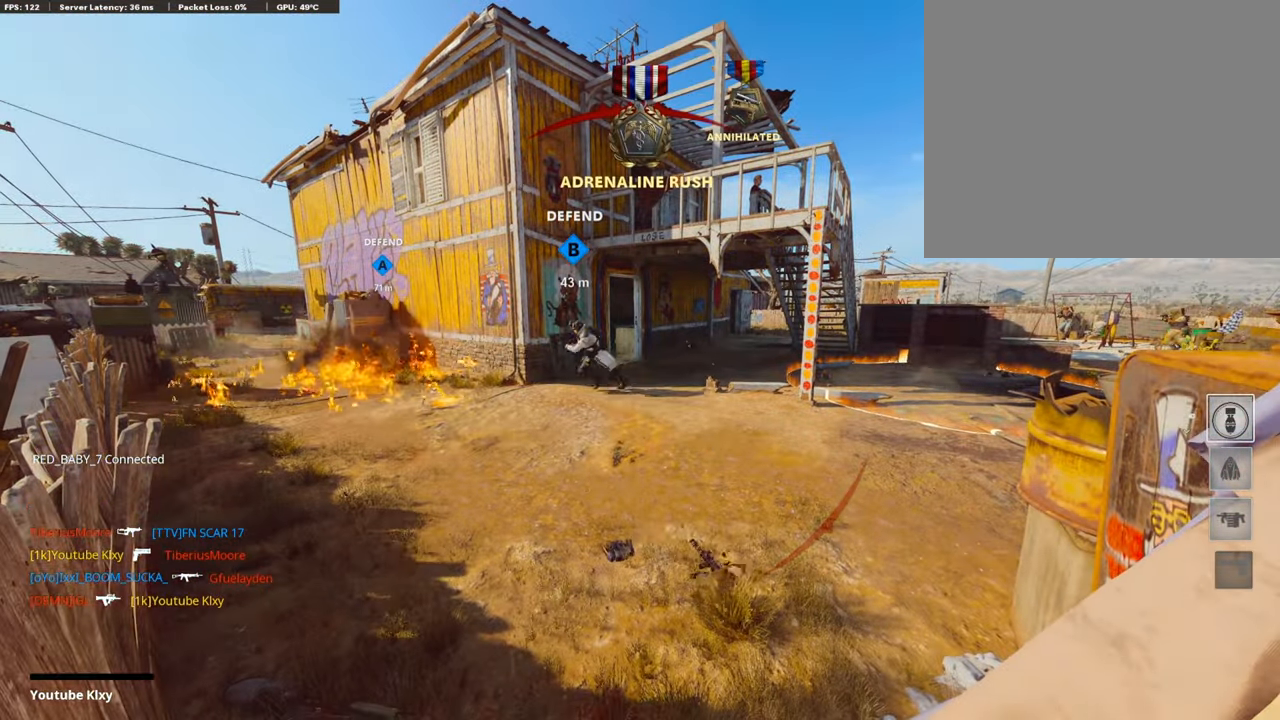
{"buttons": [], "left_stick": "center", "right_stick": "center", "events": [[286, "SQUARE", "down"], [303, "CROSS", "down"], [437, "SQUARE", "up"], [471, "CROSS", "up"]]}
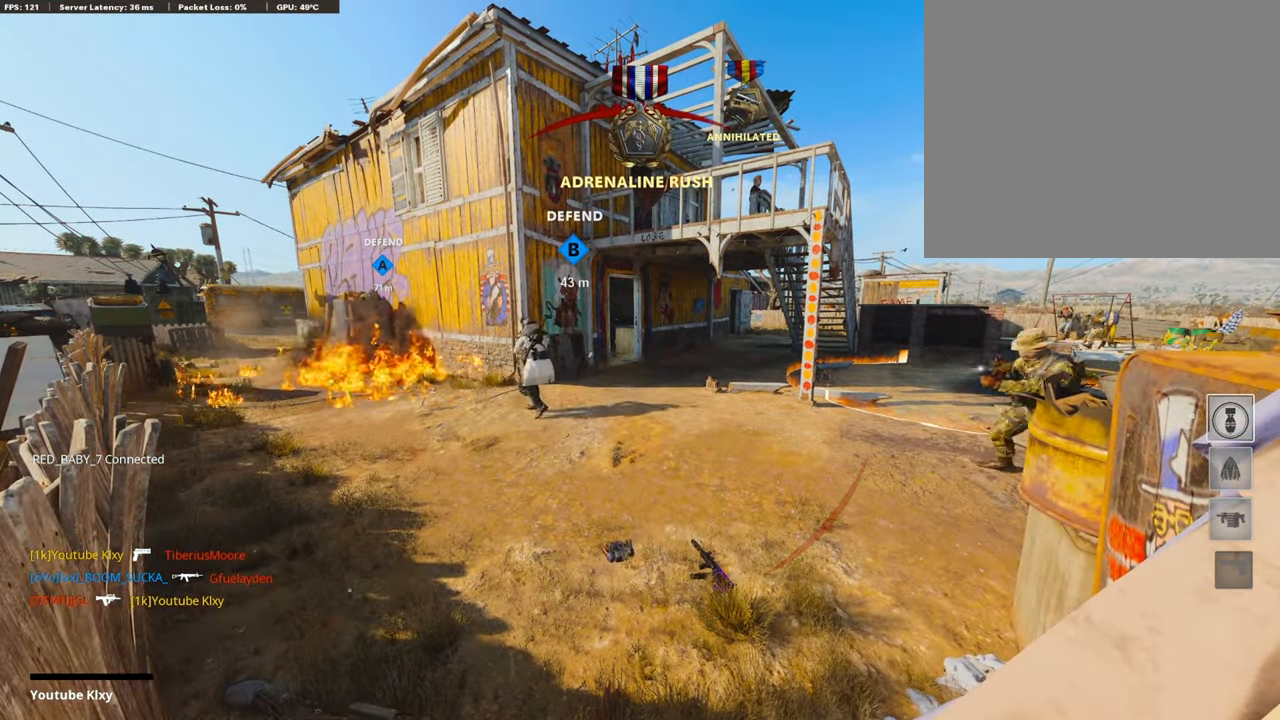
{"buttons": [], "left_stick": "center", "right_stick": "center", "events": [[67, "SQUARE", "down"], [84, "CROSS", "down"], [202, "SQUARE", "up"], [235, "CROSS", "up"], [302, "CROSS", "down"], [319, "SQUARE", "down"], [420, "SQUARE", "up"], [437, "CROSS", "up"]]}
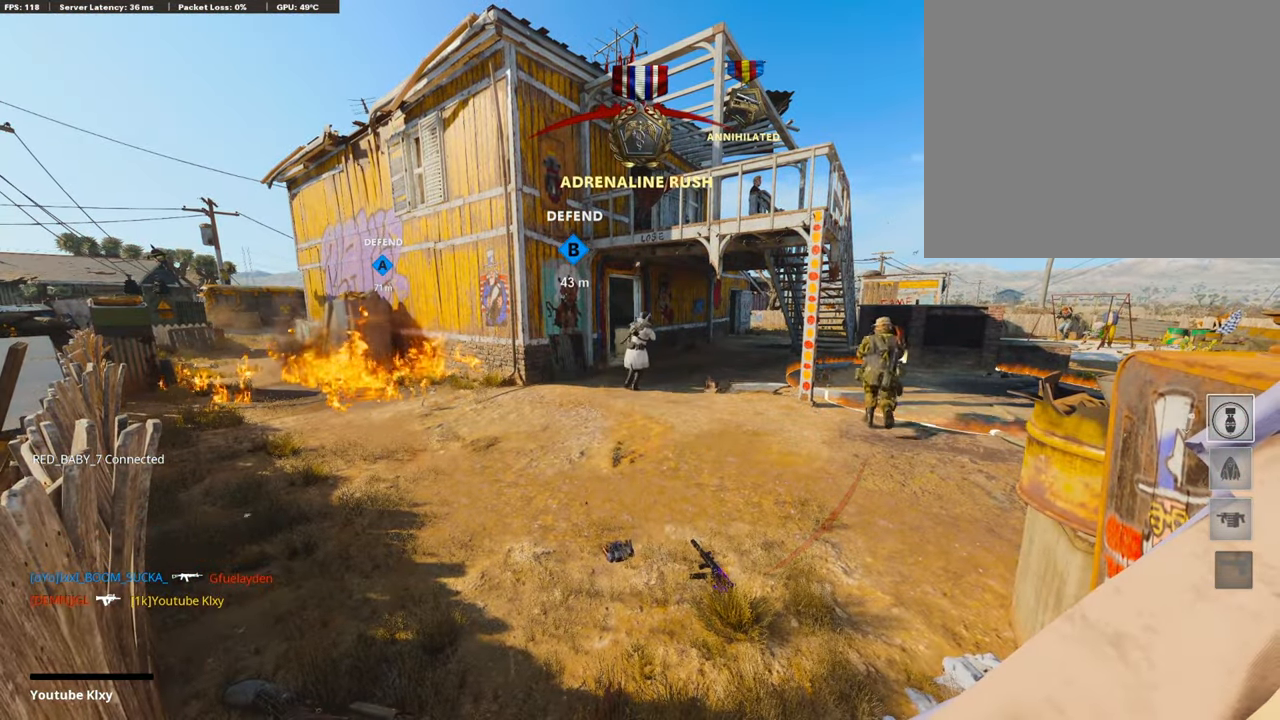
{"buttons": ["CROSS"], "left_stick": "up", "right_stick": "center", "events": [[17, "CROSS", "down"], [17, "SQUARE", "down"], [67, "left_stick", "up-right"], [135, "SQUARE", "up"], [151, "CROSS", "up"], [219, "left_stick", "up"], [235, "CROSS", "down"], [252, "SQUARE", "down"], [286, "L3", "down"], [353, "SQUARE", "up"], [370, "CROSS", "up"], [404, "L3", "up"], [420, "CROSS", "down"], [454, "SQUARE", "down"], [504, "SQUARE", "up"]]}
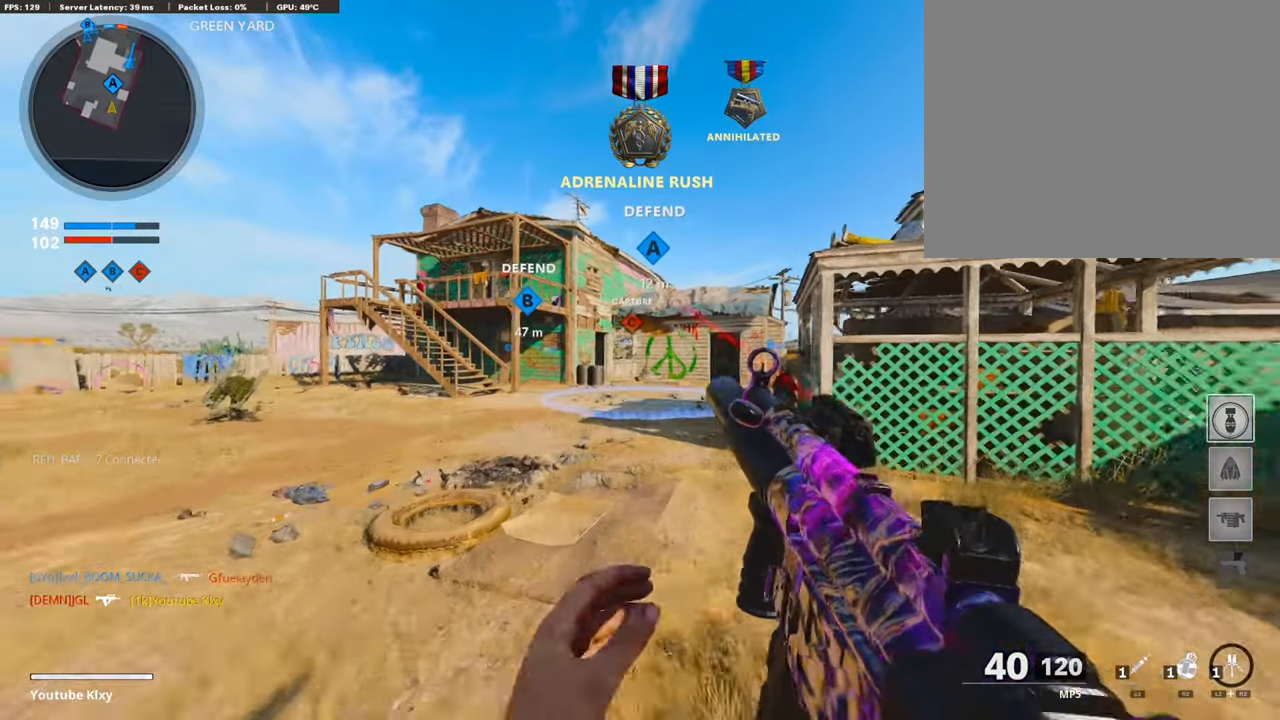
{"buttons": [], "left_stick": "center", "right_stick": "center", "events": [[17, "CROSS", "up"], [68, "DPAD_RIGHT", "down"], [101, "DPAD_DOWN", "down"], [168, "DPAD_DOWN", "up"], [202, "DPAD_RIGHT", "up"], [269, "R3", "down"], [320, "L3", "down"], [421, "L3", "up"], [488, "R3", "up"], [488, "left_stick", "center"]]}
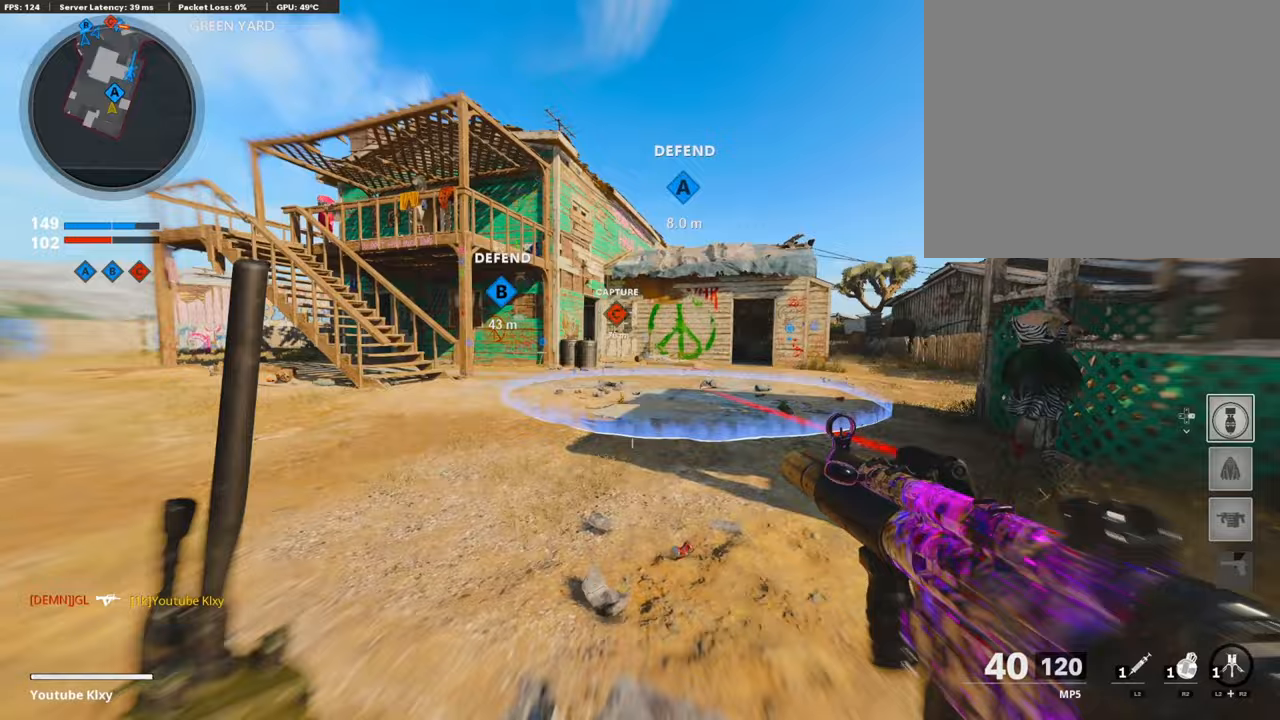
{"buttons": ["L3"], "left_stick": "up-right", "right_stick": "right", "events": [[67, "L3", "down"], [67, "R3", "down"], [67, "left_stick", "up-right"], [185, "R3", "up"], [487, "right_stick", "right"]]}
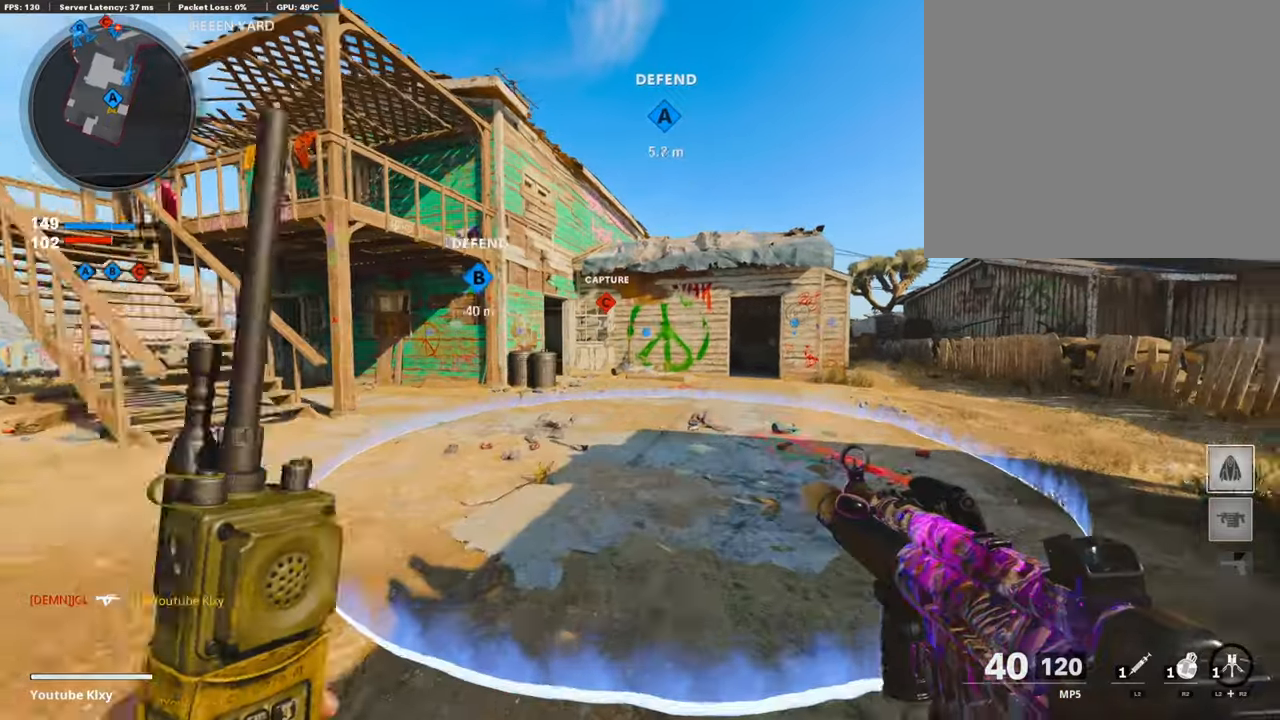
{"buttons": ["TRIANGLE"], "left_stick": "right", "right_stick": "center", "events": [[34, "L3", "up"], [169, "right_stick", "center"], [236, "CROSS", "down"], [370, "CROSS", "up"], [370, "right_stick", "left"], [421, "right_stick", "center"], [454, "left_stick", "right"], [505, "TRIANGLE", "down"]]}
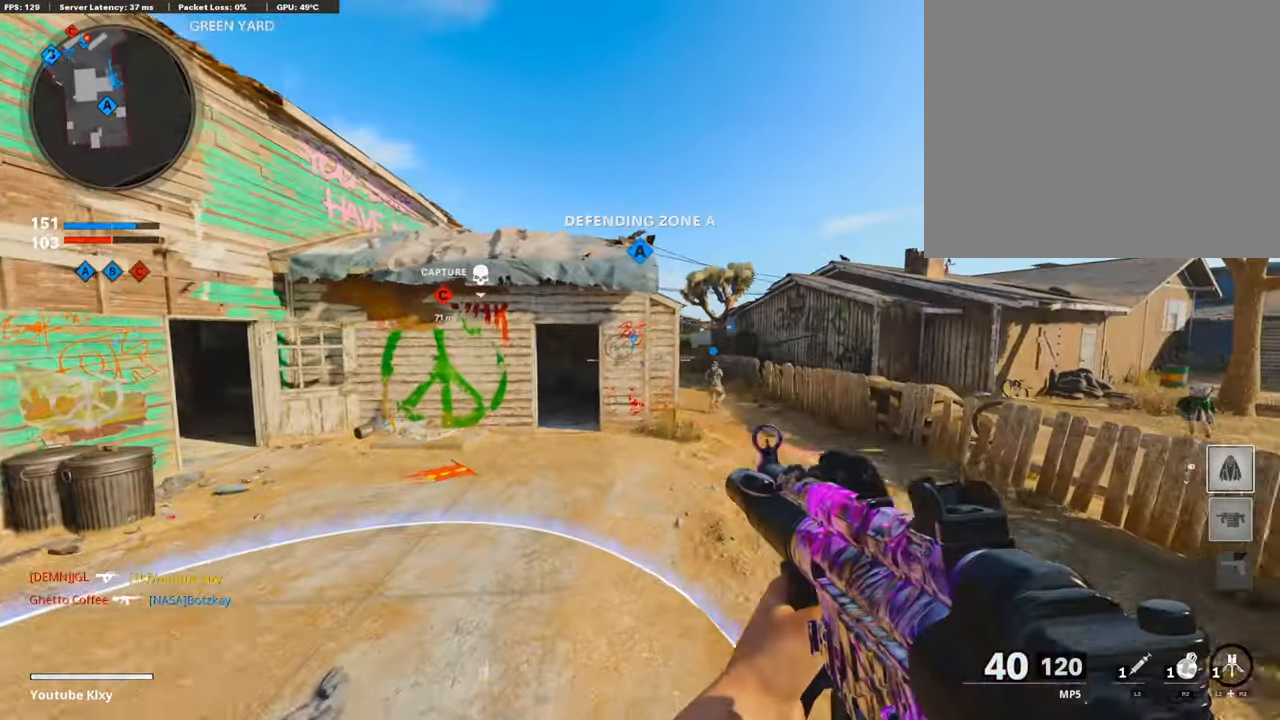
{"buttons": [], "left_stick": "up-right", "right_stick": "center", "events": [[84, "TRIANGLE", "up"], [151, "TRIANGLE", "down"], [185, "left_stick", "up-right"], [252, "TRIANGLE", "up"], [269, "L3", "down"], [369, "TRIANGLE", "down"], [470, "L3", "up"], [470, "TRIANGLE", "up"]]}
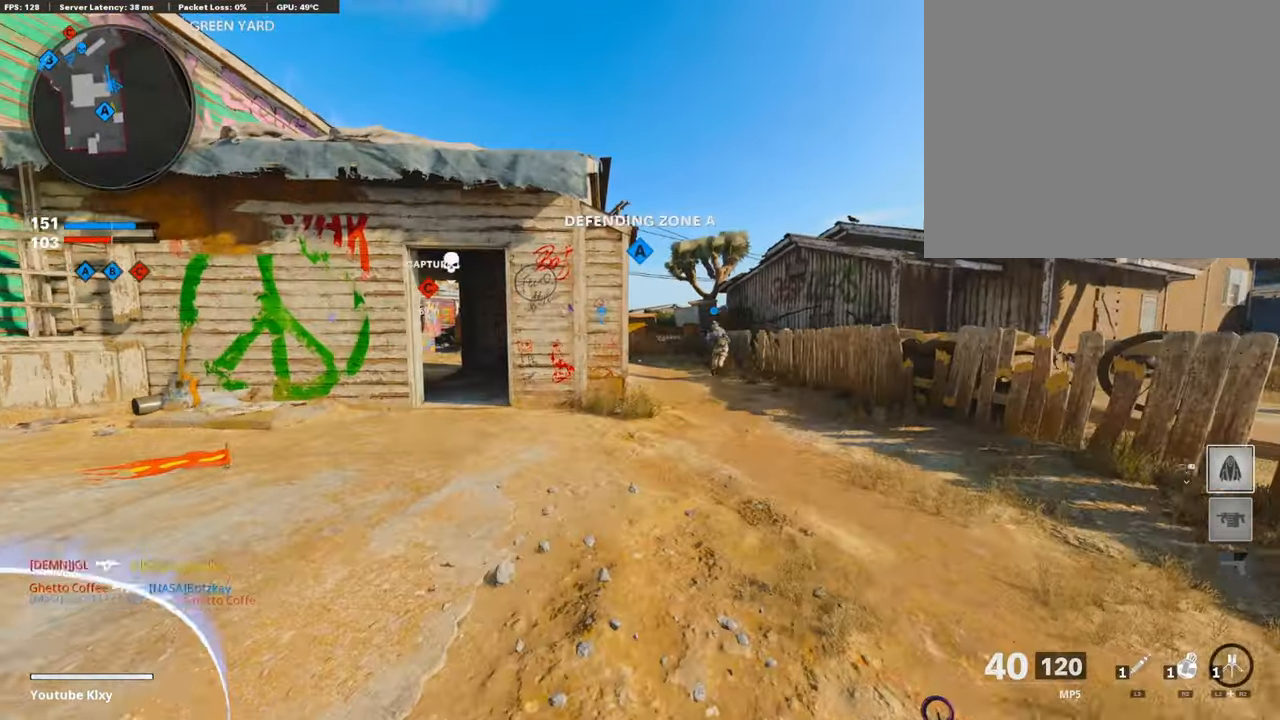
{"buttons": [], "left_stick": "up-right", "right_stick": "left", "events": [[17, "TRIANGLE", "down"], [118, "TRIANGLE", "up"], [420, "right_stick", "left"]]}
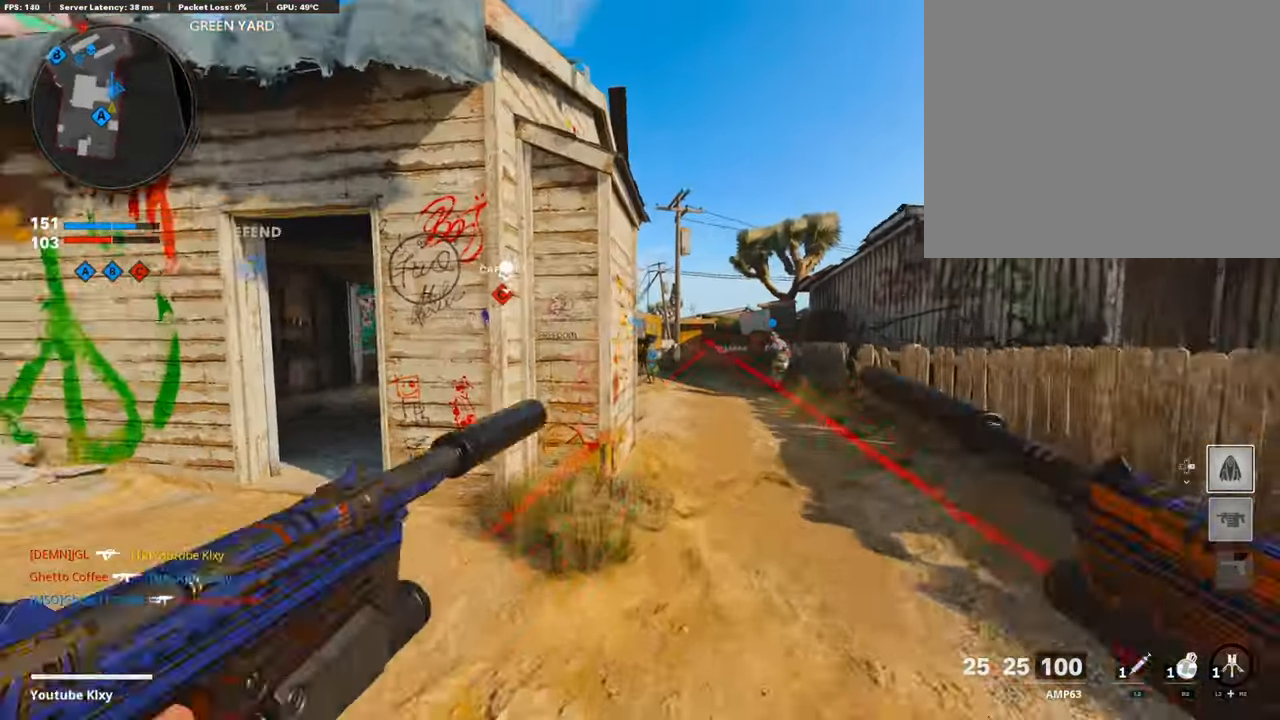
{"buttons": ["L3"], "left_stick": "up-right", "right_stick": "center", "events": [[67, "right_stick", "center"], [84, "R3", "down"], [219, "R3", "up"], [252, "right_stick", "left"], [319, "right_stick", "center"], [404, "TRIANGLE", "down"], [420, "L3", "down"], [488, "TRIANGLE", "up"]]}
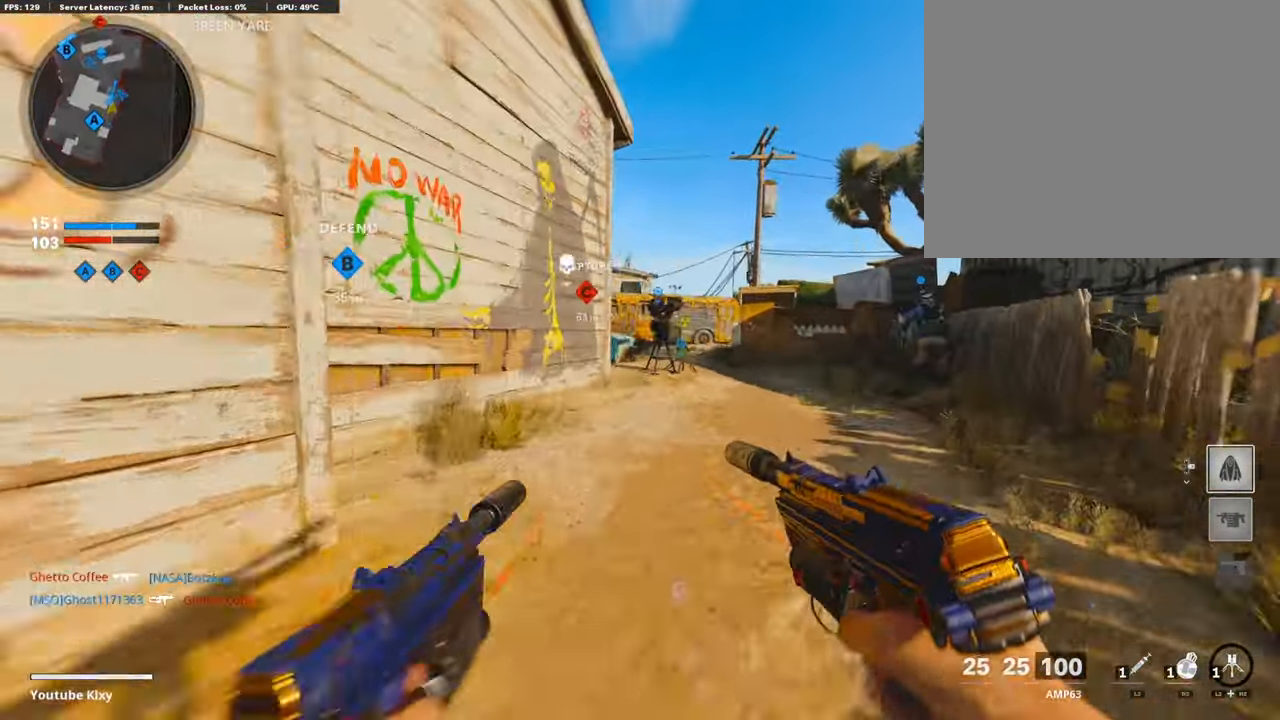
{"buttons": [], "left_stick": "up", "right_stick": "center", "events": [[50, "L3", "up"], [50, "left_stick", "up"], [319, "right_stick", "left"], [487, "right_stick", "center"]]}
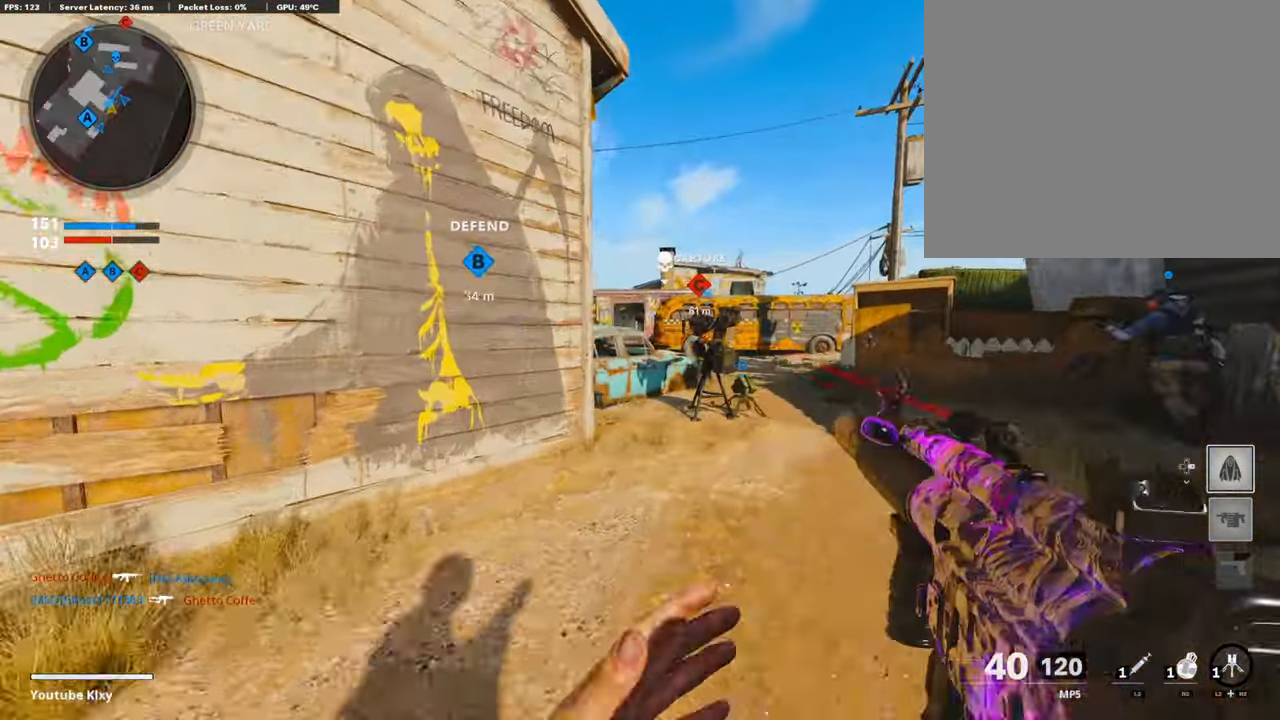
{"buttons": [], "left_stick": "up-right", "right_stick": "center", "events": [[84, "CROSS", "down"], [201, "CROSS", "up"], [252, "TRIANGLE", "down"], [286, "left_stick", "center"], [353, "TRIANGLE", "up"], [403, "TRIANGLE", "down"], [487, "TRIANGLE", "up"], [504, "left_stick", "up-right"]]}
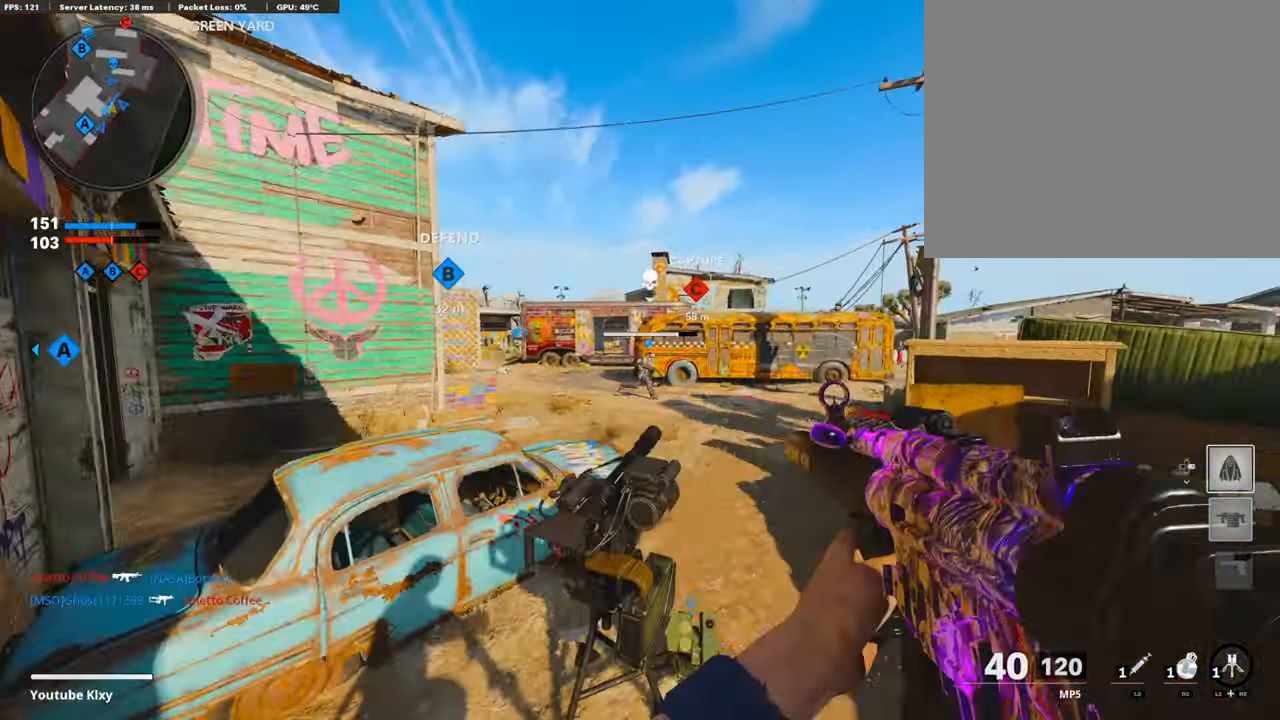
{"buttons": [], "left_stick": "up", "right_stick": "center", "events": [[185, "L3", "down"], [403, "left_stick", "up"], [437, "L3", "up"]]}
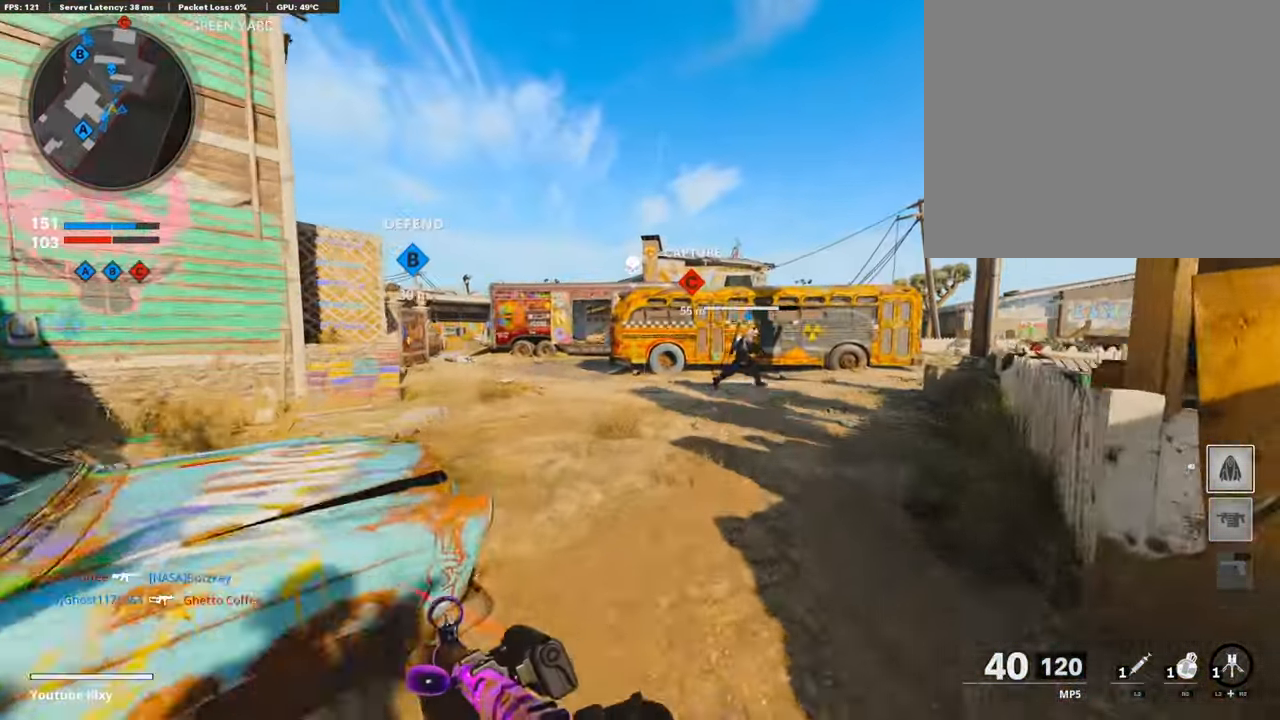
{"buttons": ["R2", "L3"], "left_stick": "up", "right_stick": "center", "events": [[84, "R2", "down"], [84, "R3", "down"], [252, "R3", "up"], [387, "R3", "down"], [454, "R3", "up"], [488, "L3", "down"]]}
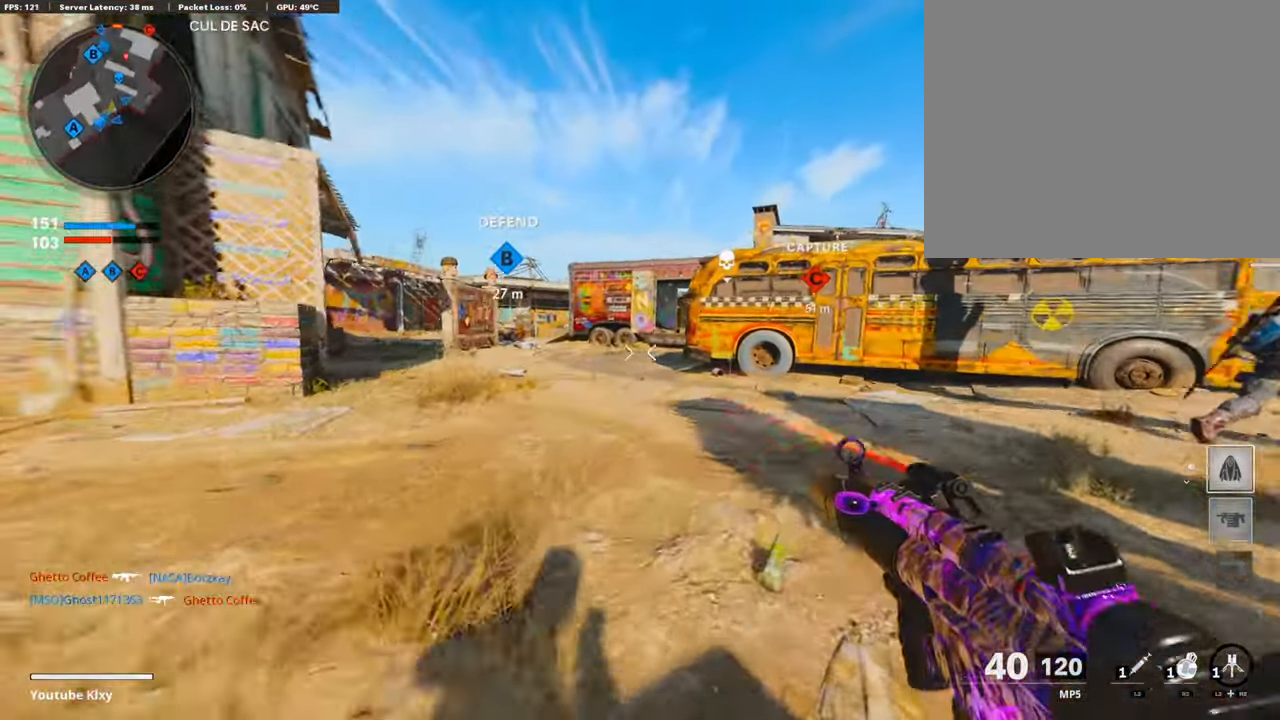
{"buttons": [], "left_stick": "up-right", "right_stick": "center", "events": [[50, "R2", "up"], [134, "right_stick", "down"], [185, "L3", "up"], [285, "right_stick", "center"], [403, "left_stick", "up-right"]]}
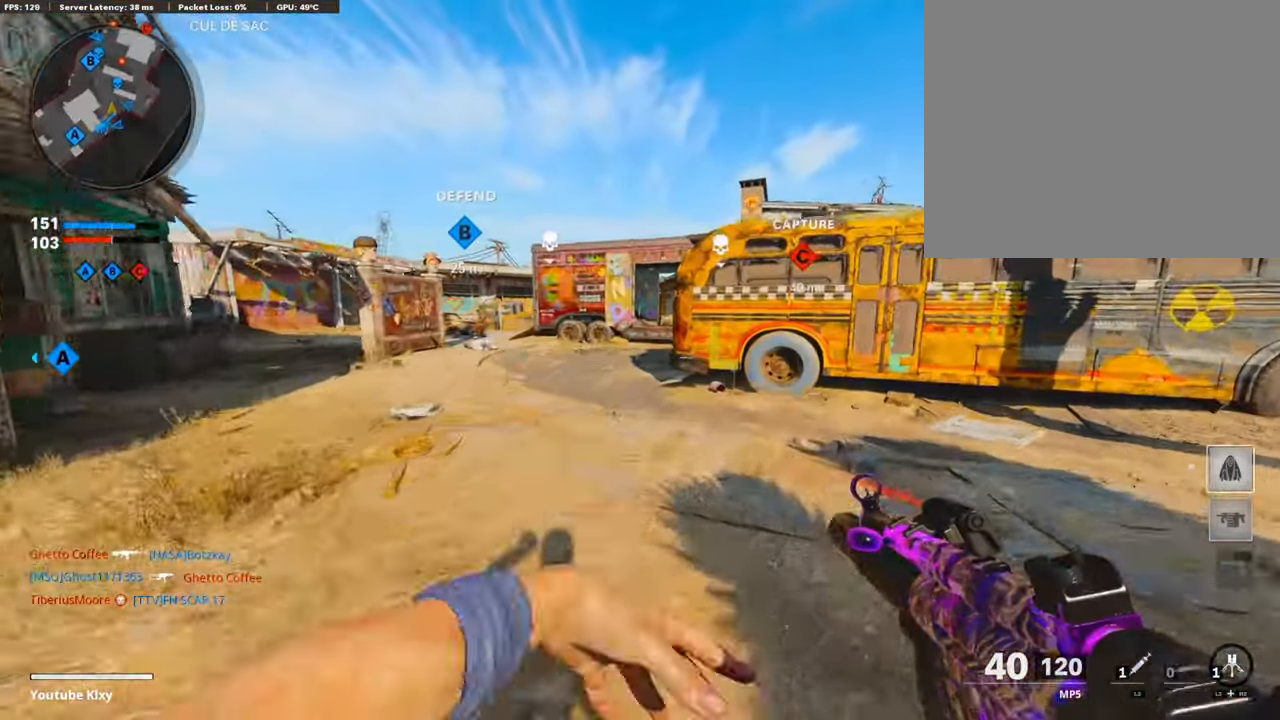
{"buttons": ["L3"], "left_stick": "up", "right_stick": "right", "events": [[67, "right_stick", "right"], [252, "L3", "down"], [320, "left_stick", "up"], [320, "right_stick", "center"], [387, "L3", "up"], [437, "L3", "down"], [488, "right_stick", "right"]]}
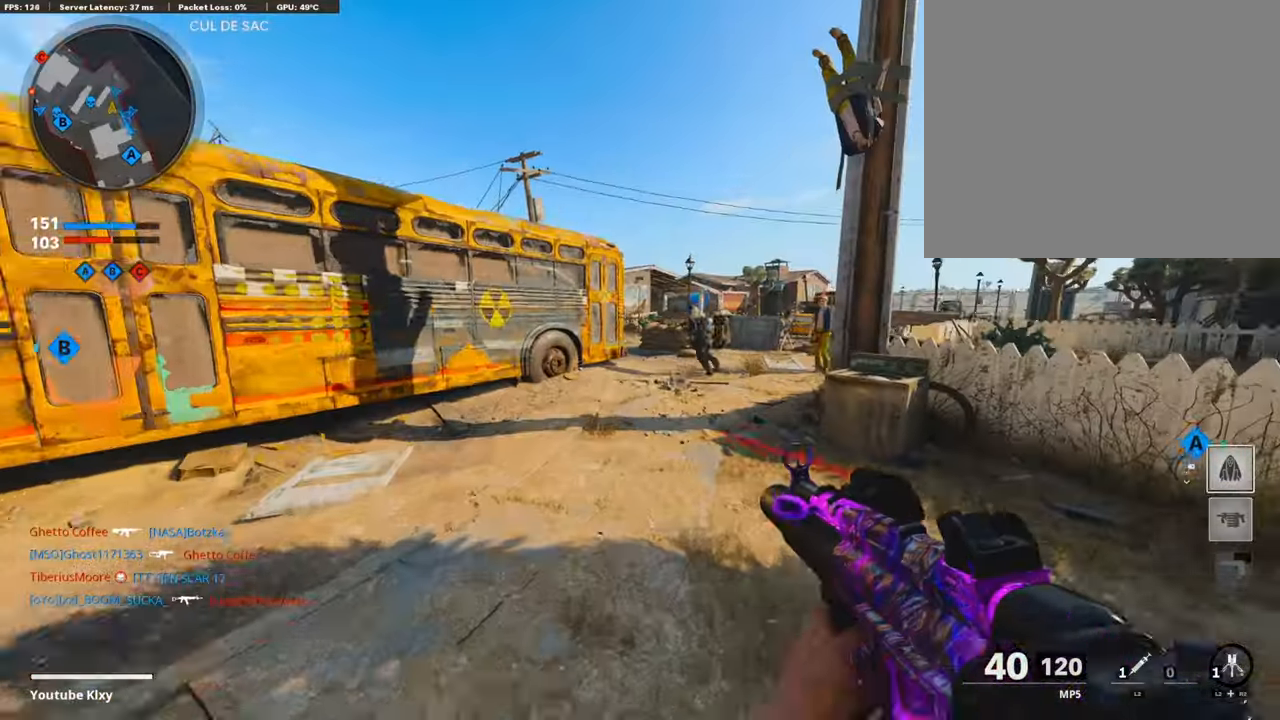
{"buttons": ["L3"], "left_stick": "up-left", "right_stick": "center", "events": [[134, "L1", "down"], [151, "L3", "up"], [235, "R1", "down"], [252, "left_stick", "left"], [252, "right_stick", "center"], [285, "L1", "up"], [386, "right_stick", "down-right"], [403, "R1", "up"], [403, "left_stick", "up-left"], [504, "L3", "down"], [504, "right_stick", "center"]]}
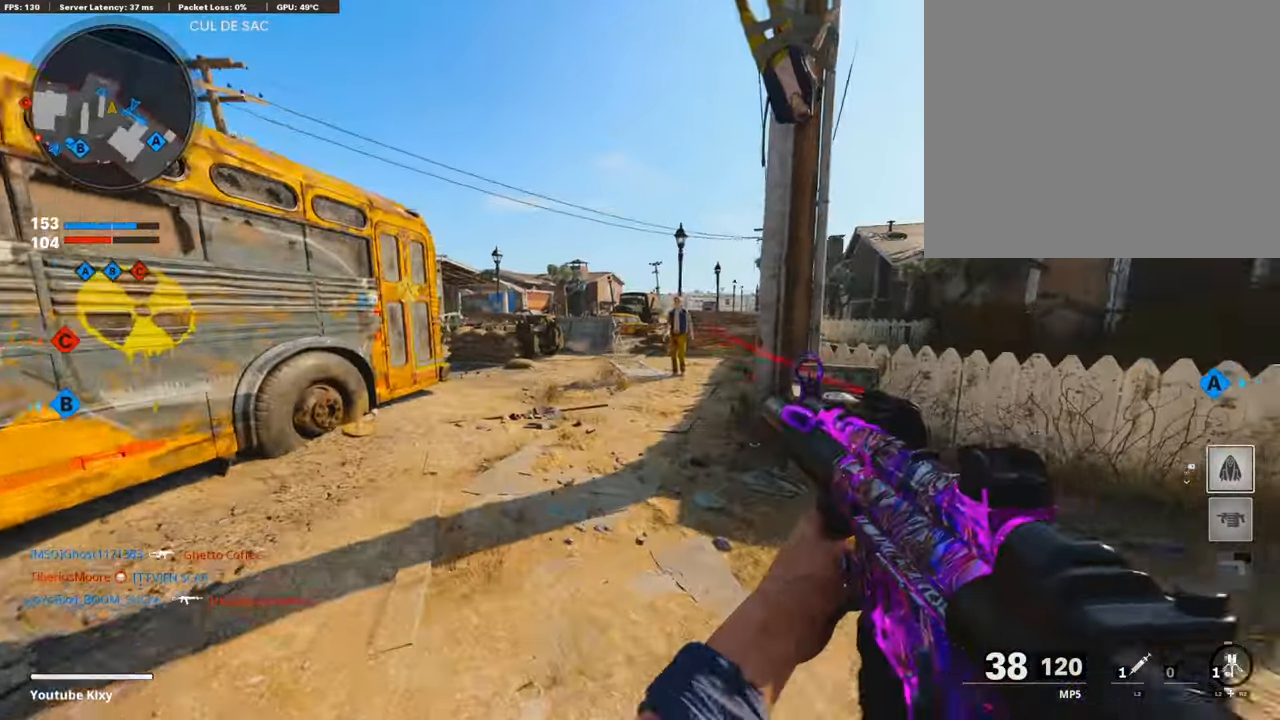
{"buttons": [], "left_stick": "up", "right_stick": "left", "events": [[202, "L3", "up"], [202, "left_stick", "up"], [235, "right_stick", "left"]]}
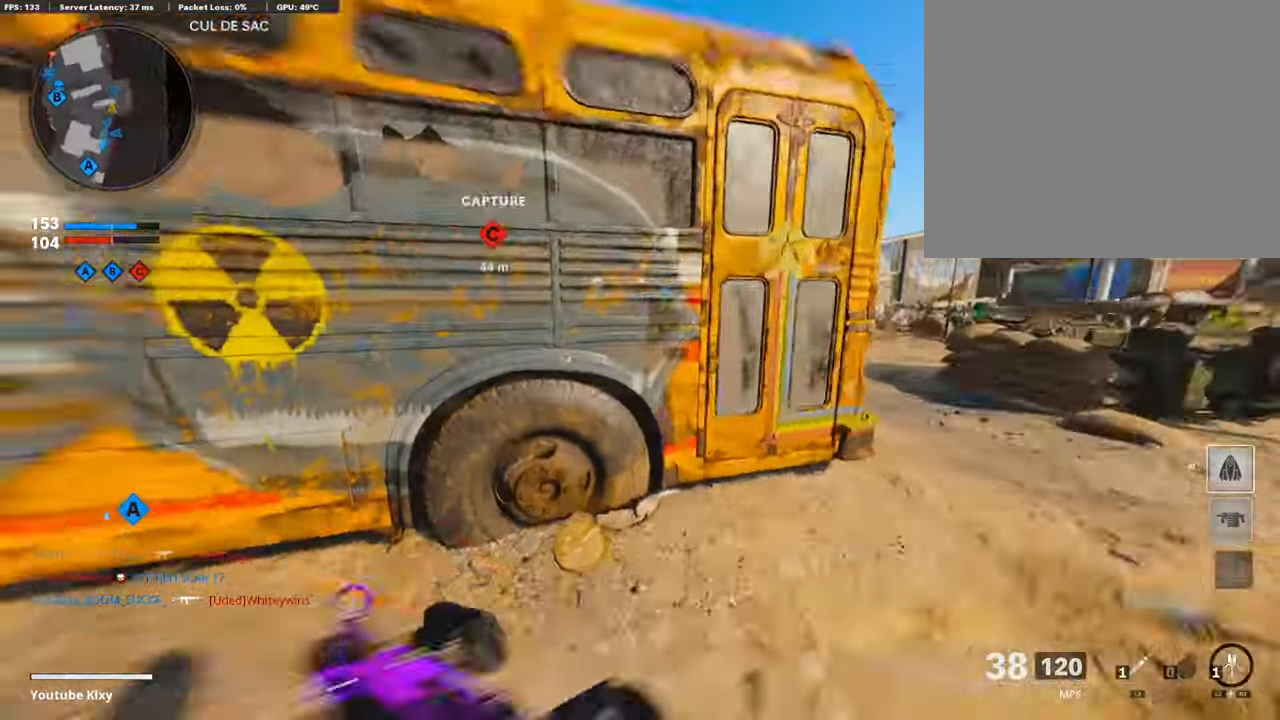
{"buttons": ["L1"], "left_stick": "right", "right_stick": "center", "events": [[17, "R3", "down"], [51, "right_stick", "up-left"], [118, "R3", "up"], [152, "left_stick", "up-right"], [185, "right_stick", "center"], [219, "CROSS", "down"], [252, "left_stick", "right"], [269, "L1", "down"], [303, "CROSS", "up"]]}
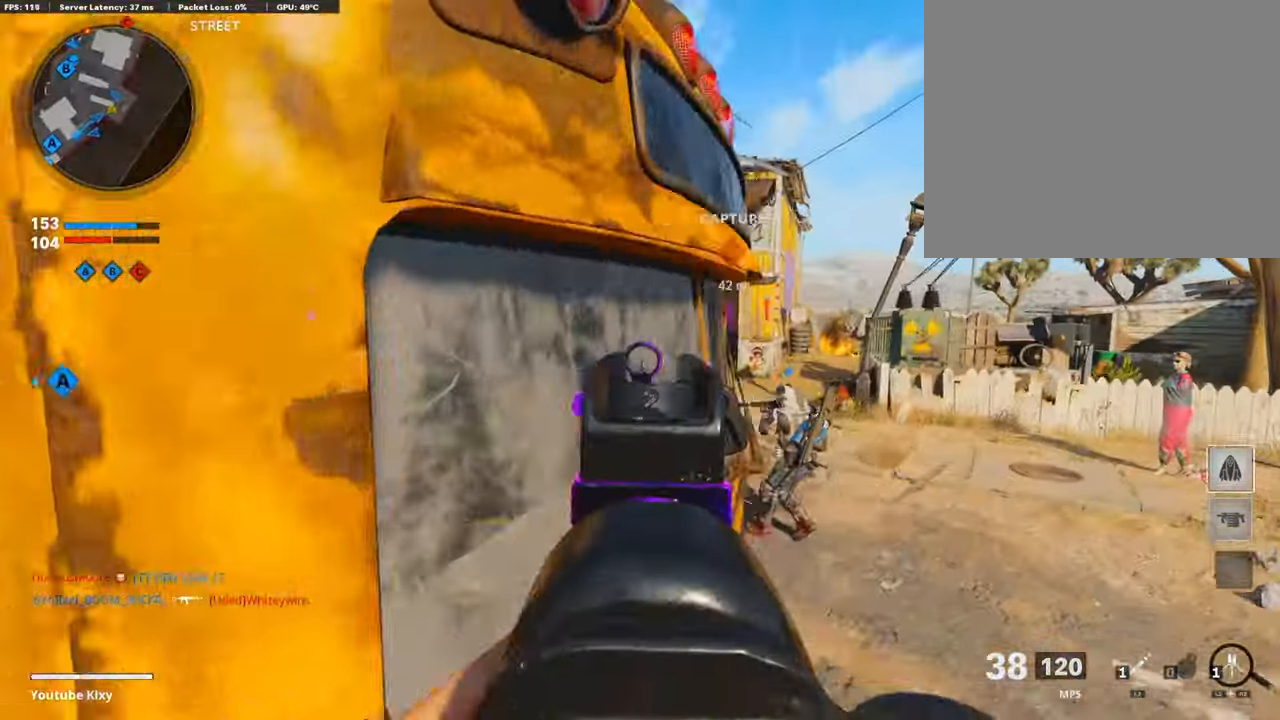
{"buttons": ["L1"], "left_stick": "left", "right_stick": "center", "events": [[152, "right_stick", "right"], [303, "right_stick", "center"], [353, "right_stick", "up"], [437, "left_stick", "left"], [488, "right_stick", "center"]]}
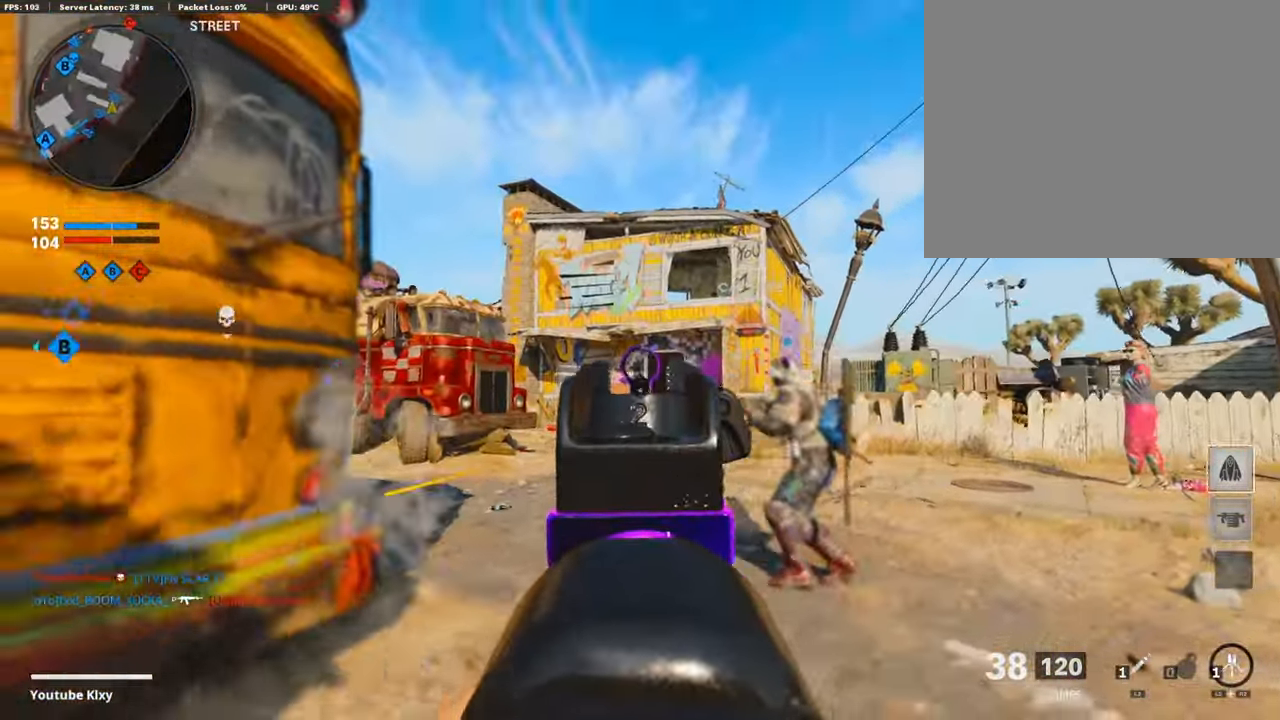
{"buttons": [], "left_stick": "left", "right_stick": "down-left", "events": [[33, "right_stick", "down-right"], [151, "L1", "up"], [168, "right_stick", "down-left"]]}
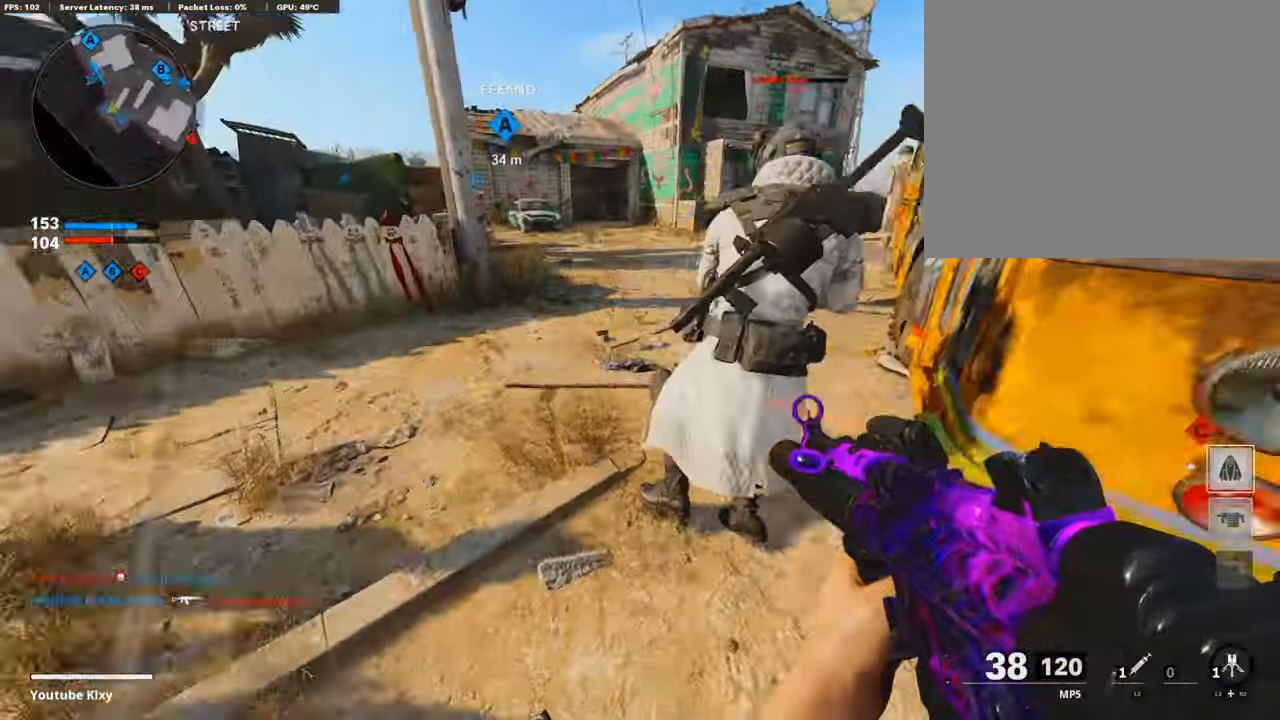
{"buttons": ["CROSS", "L1", "R1"], "left_stick": "left", "right_stick": "center", "events": [[34, "R1", "down"], [34, "right_stick", "center"], [67, "CROSS", "down"], [134, "CROSS", "up"], [218, "right_stick", "right"], [471, "L1", "down"], [471, "right_stick", "center"], [487, "CROSS", "down"]]}
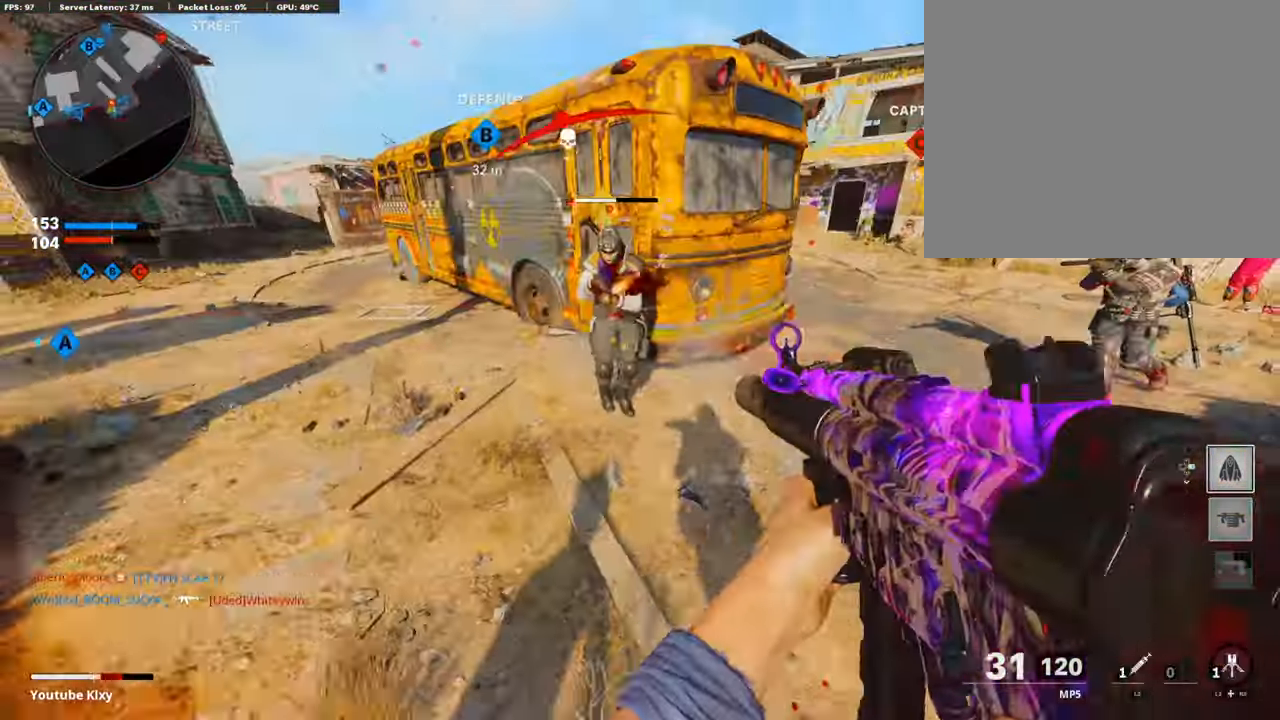
{"buttons": ["L1", "R1"], "left_stick": "left", "right_stick": "down", "events": [[84, "CROSS", "up"], [84, "left_stick", "up-right"], [185, "left_stick", "right"], [202, "right_stick", "up"], [353, "right_stick", "center"], [387, "CROSS", "down"], [471, "left_stick", "left"], [488, "CROSS", "up"], [488, "right_stick", "down"]]}
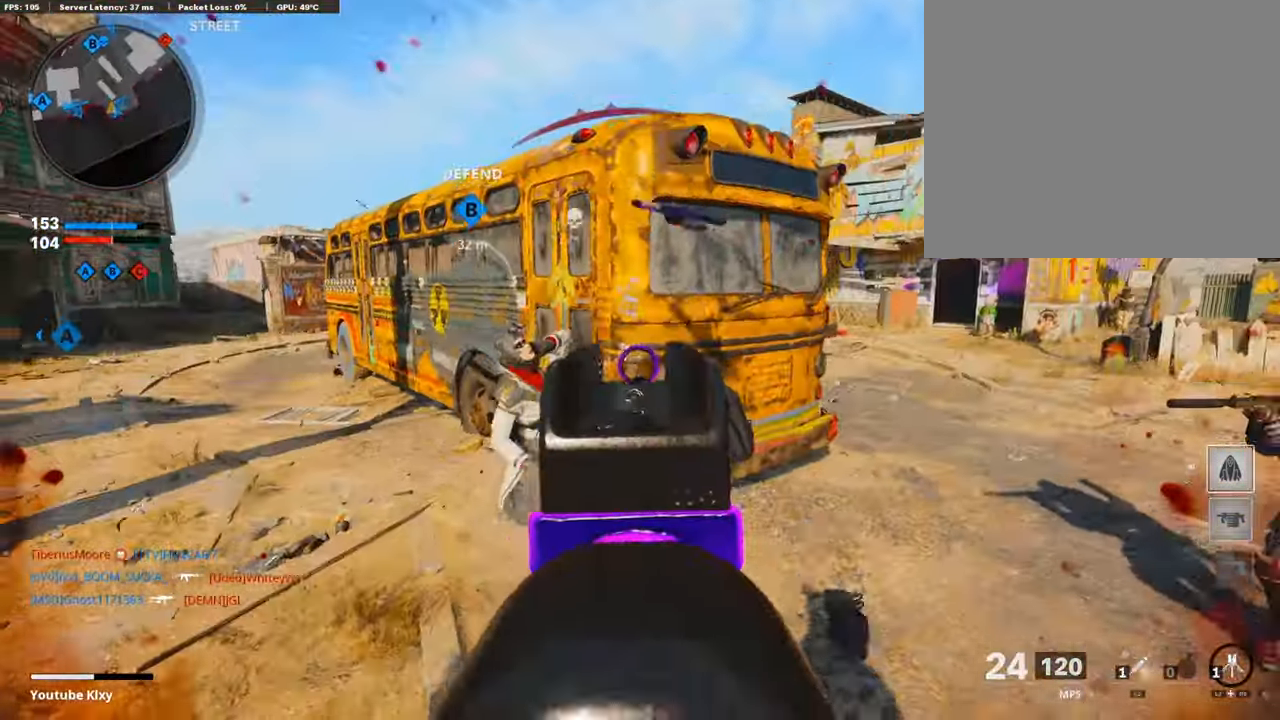
{"buttons": ["L2", "R1"], "left_stick": "up-left", "right_stick": "up", "events": [[269, "right_stick", "center"], [285, "L1", "up"], [386, "left_stick", "up-left"], [420, "L2", "down"], [453, "right_stick", "up"]]}
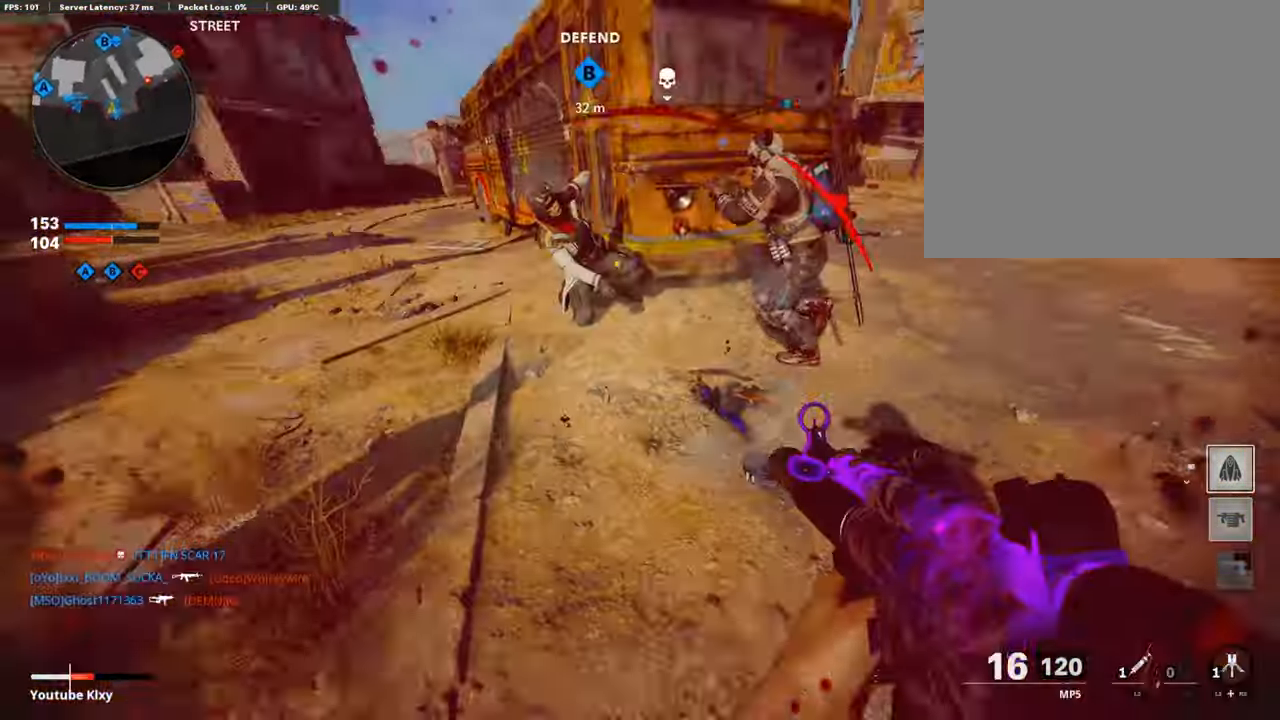
{"buttons": [], "left_stick": "up-left", "right_stick": "right", "events": [[33, "R1", "up"], [33, "right_stick", "center"], [50, "L2", "up"], [118, "L3", "down"], [235, "R3", "down"], [370, "right_stick", "right"], [487, "R3", "up"], [504, "L3", "up"]]}
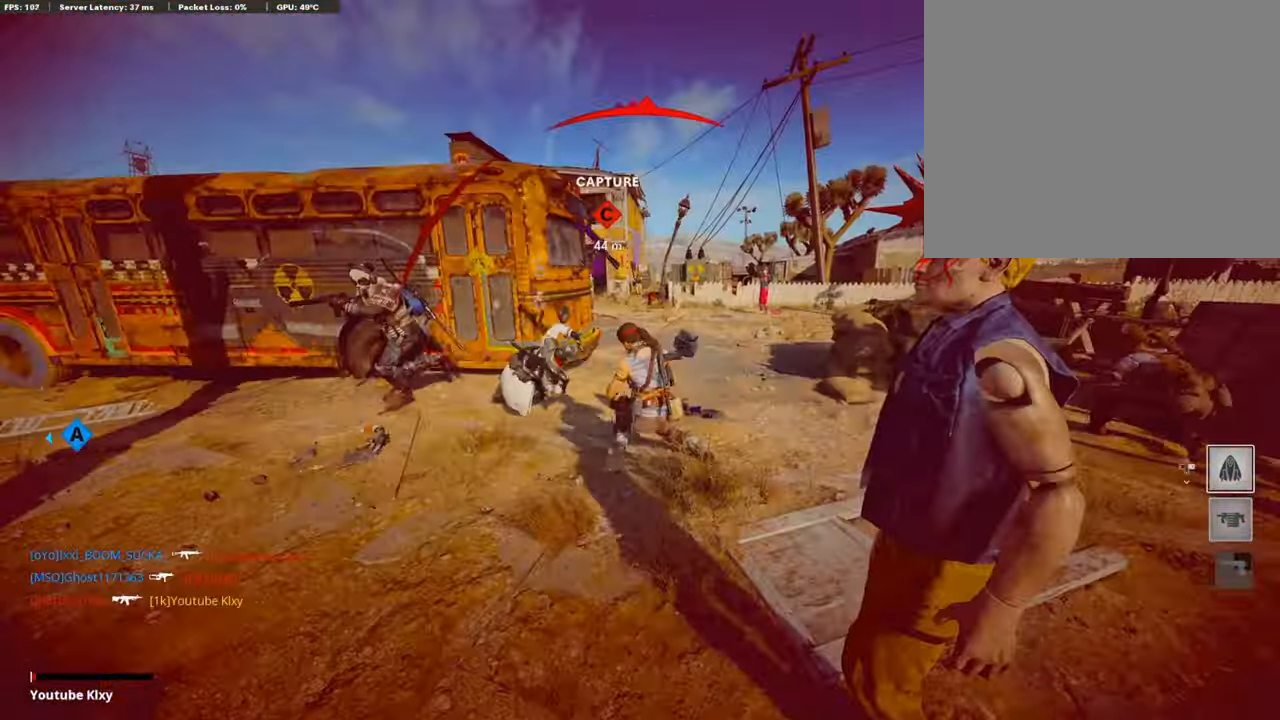
{"buttons": [], "left_stick": "center", "right_stick": "center", "events": [[84, "right_stick", "center"], [219, "left_stick", "center"]]}
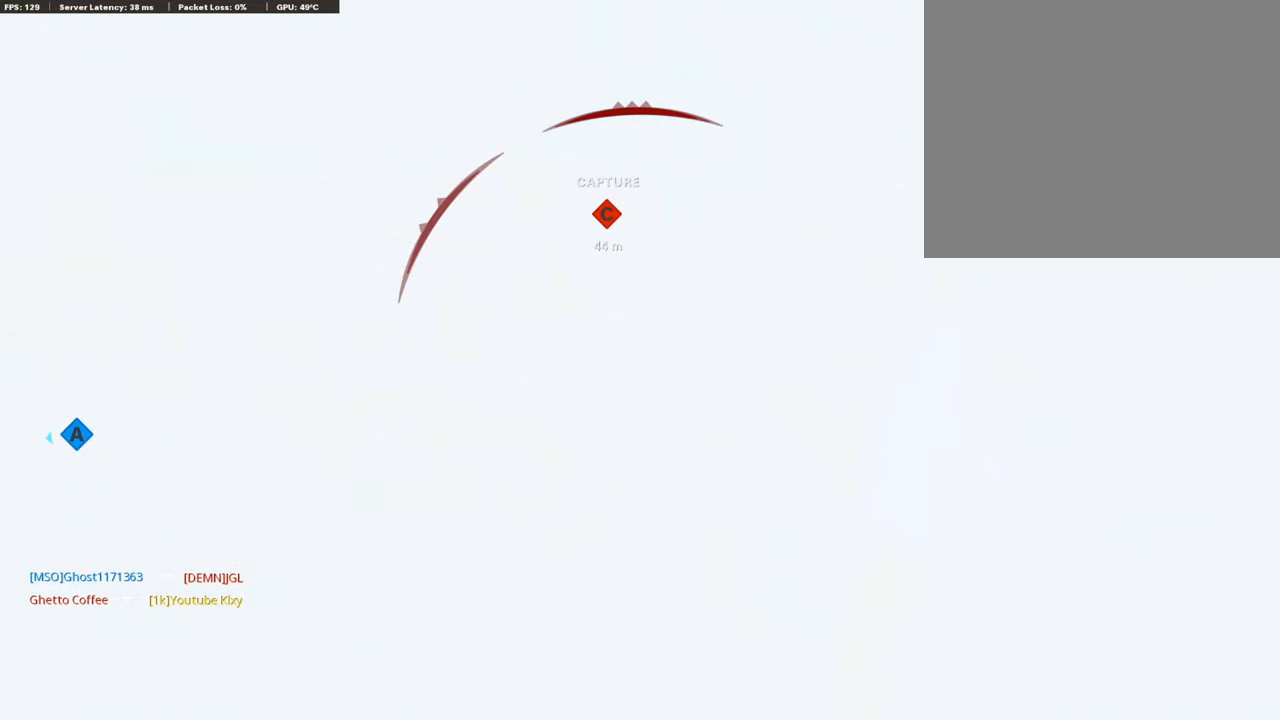
{"buttons": [], "left_stick": "center", "right_stick": "center", "events": []}
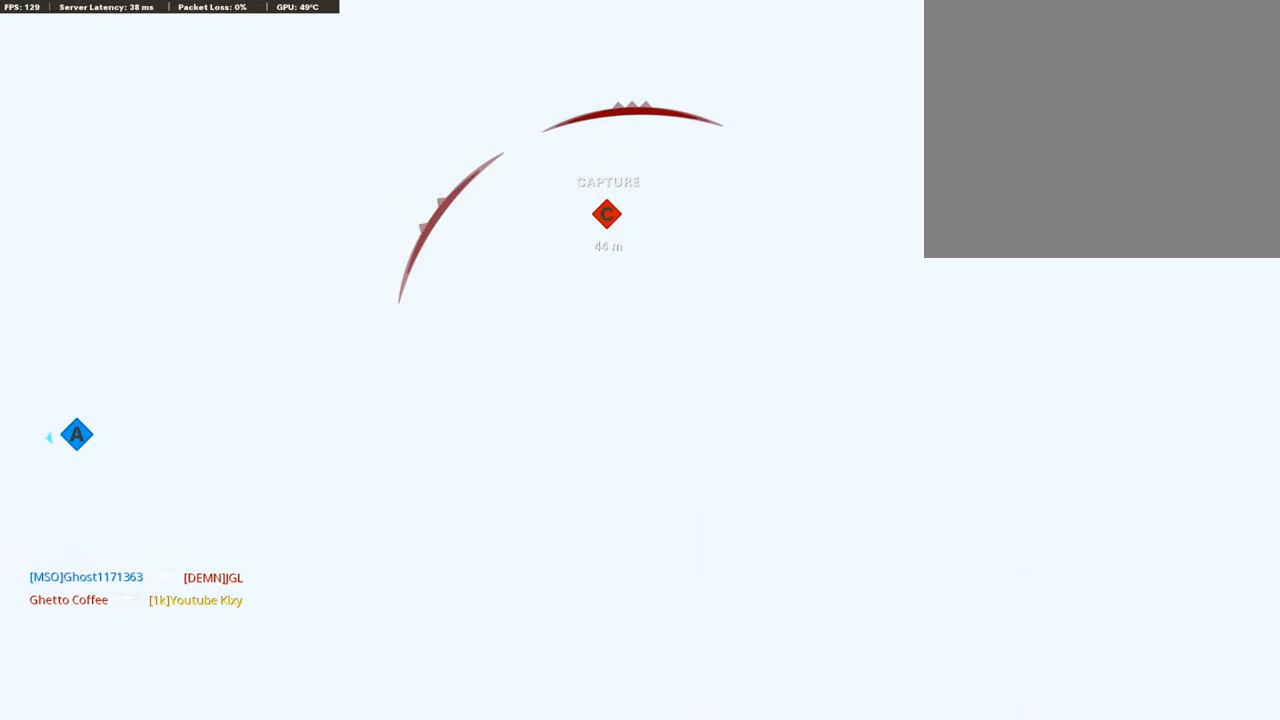
{"buttons": [], "left_stick": "center", "right_stick": "center", "events": []}
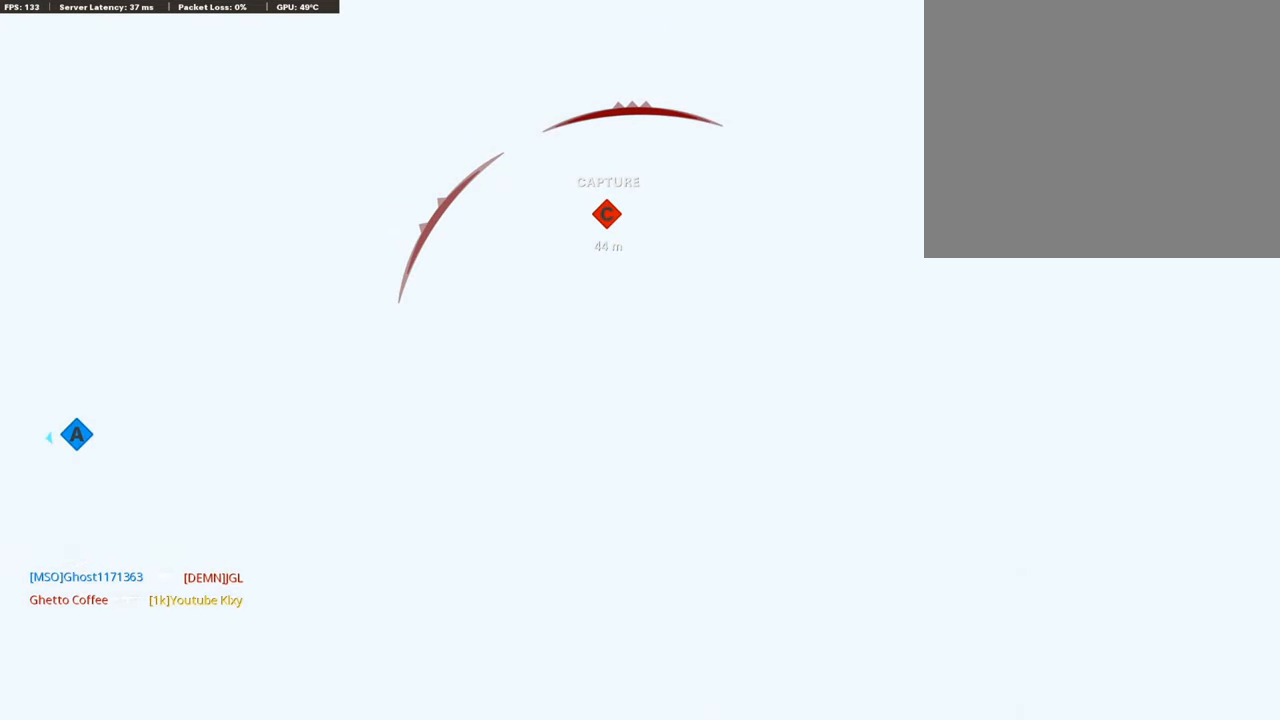
{"buttons": [], "left_stick": "center", "right_stick": "center", "events": []}
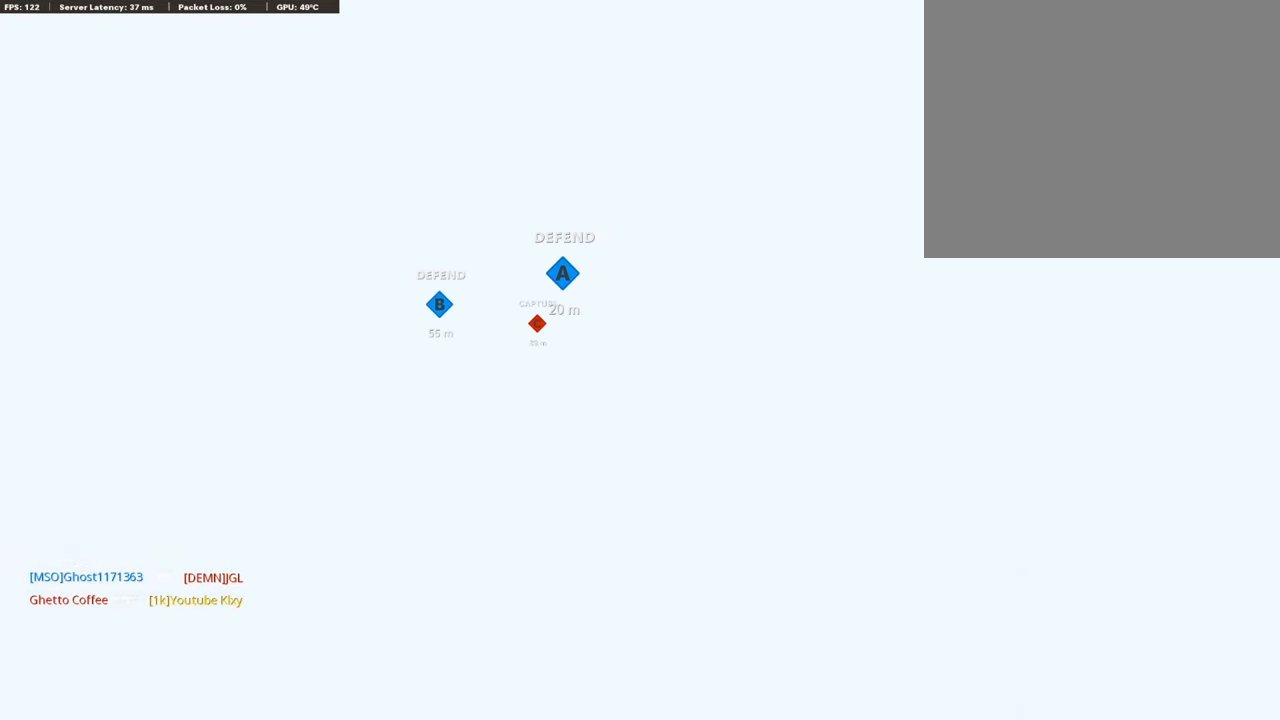
{"buttons": [], "left_stick": "center", "right_stick": "center", "events": [[252, "TOUCHPAD", "down"], [386, "TOUCHPAD", "up"]]}